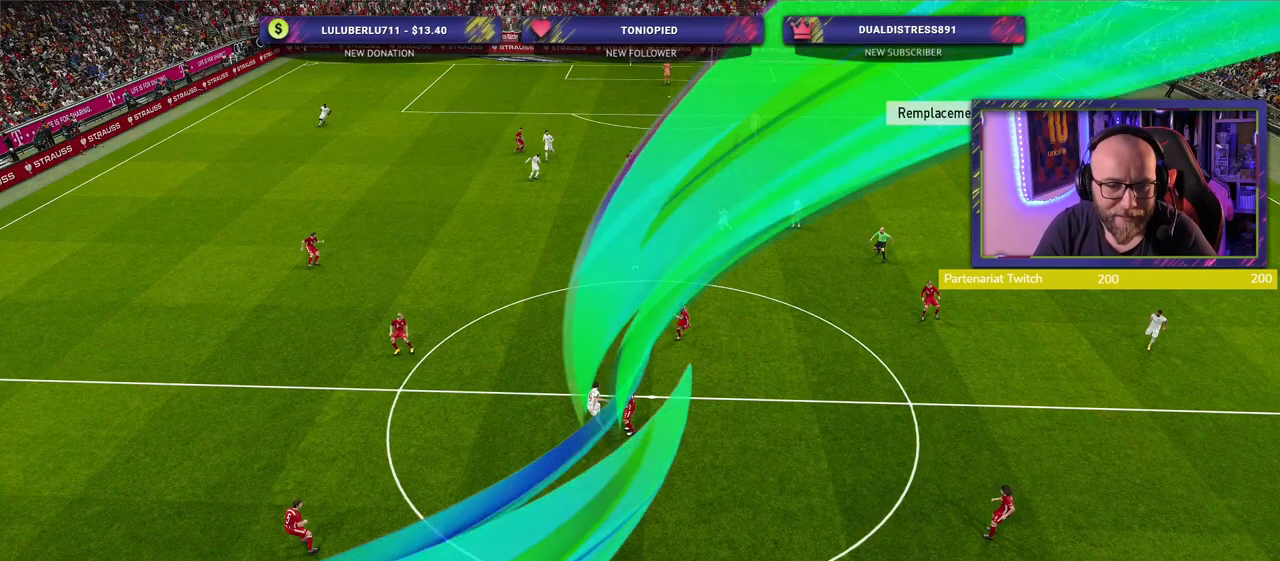
Gameplay with a controller (PlayStation layout); each line is a JSON object with the inputs held at the frame after it. "events" lists button and stick changes between this image and that frame as [ms after this image, input, new state], when the widget could be followed in between.
{"buttons": [], "left_stick": "center", "right_stick": "center", "events": []}
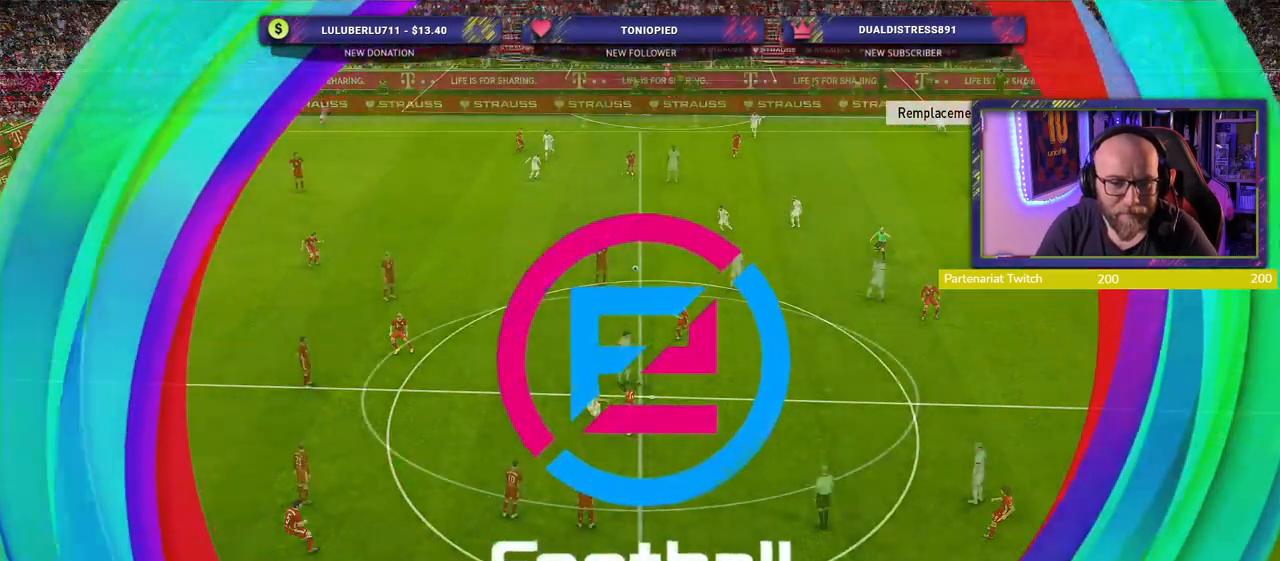
{"buttons": [], "left_stick": "center", "right_stick": "center", "events": []}
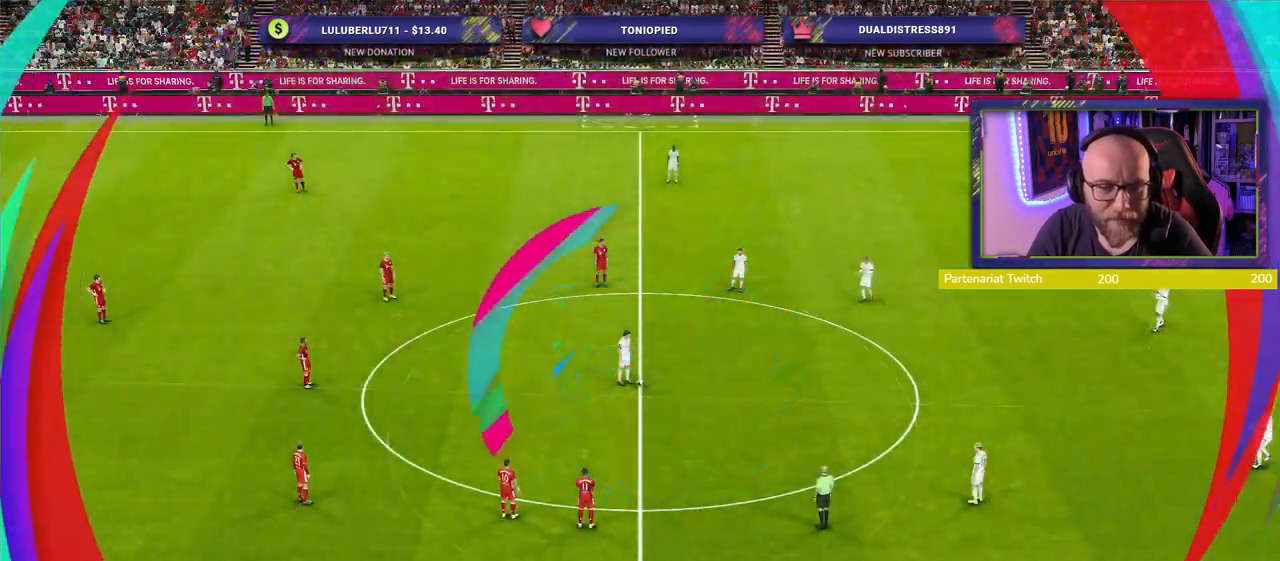
{"buttons": [], "left_stick": "center", "right_stick": "center", "events": []}
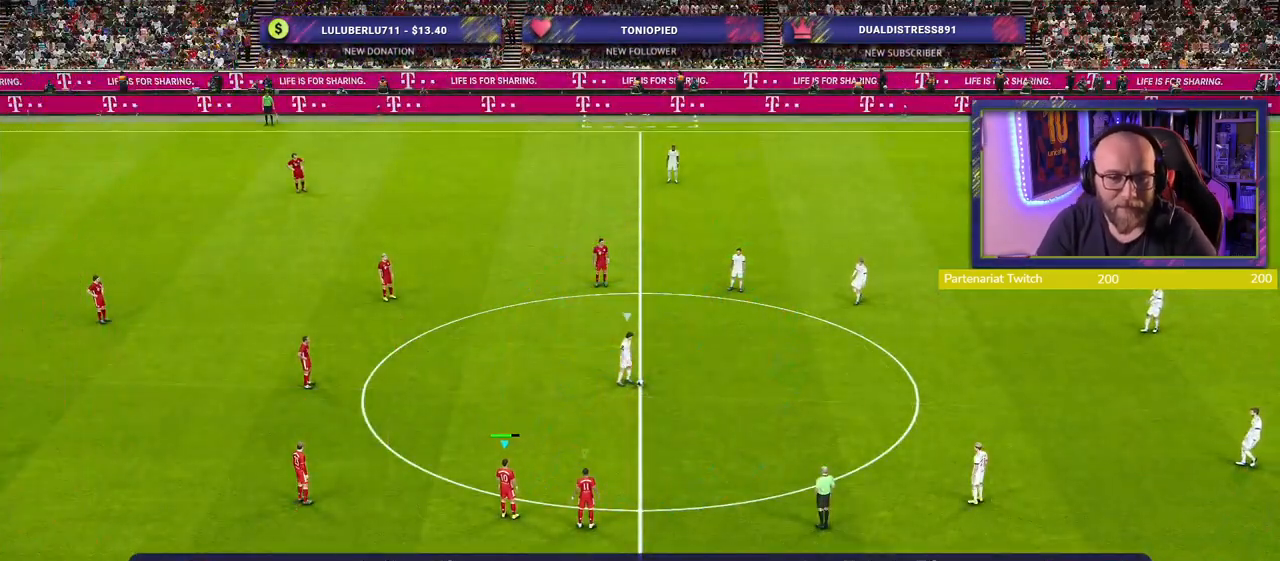
{"buttons": [], "left_stick": "center", "right_stick": "center", "events": []}
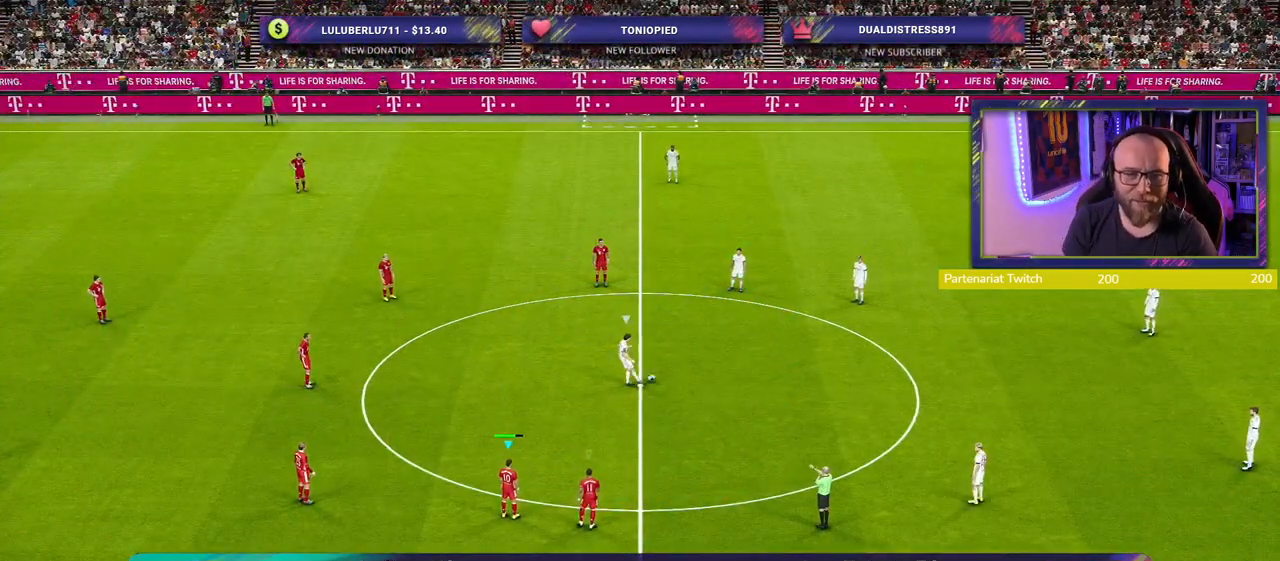
{"buttons": ["R2"], "left_stick": "center", "right_stick": "center", "events": [[360, "R2", "down"]]}
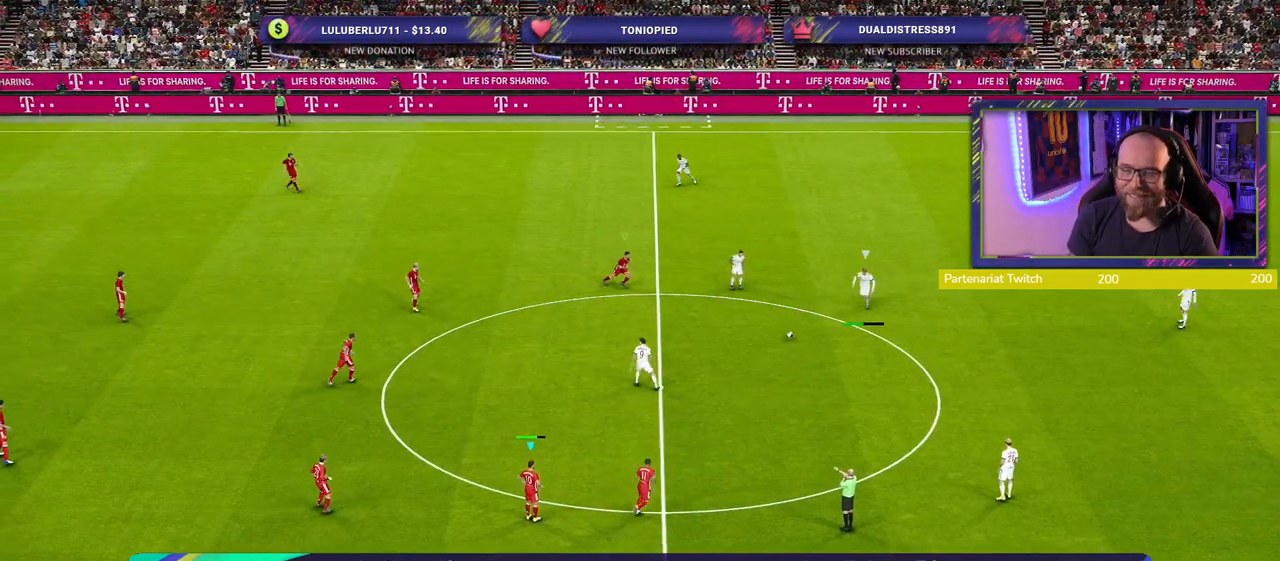
{"buttons": ["R2"], "left_stick": "down-left", "right_stick": "center", "events": [[140, "L1", "down"], [160, "left_stick", "up"], [260, "L1", "up"], [360, "left_stick", "down-left"]]}
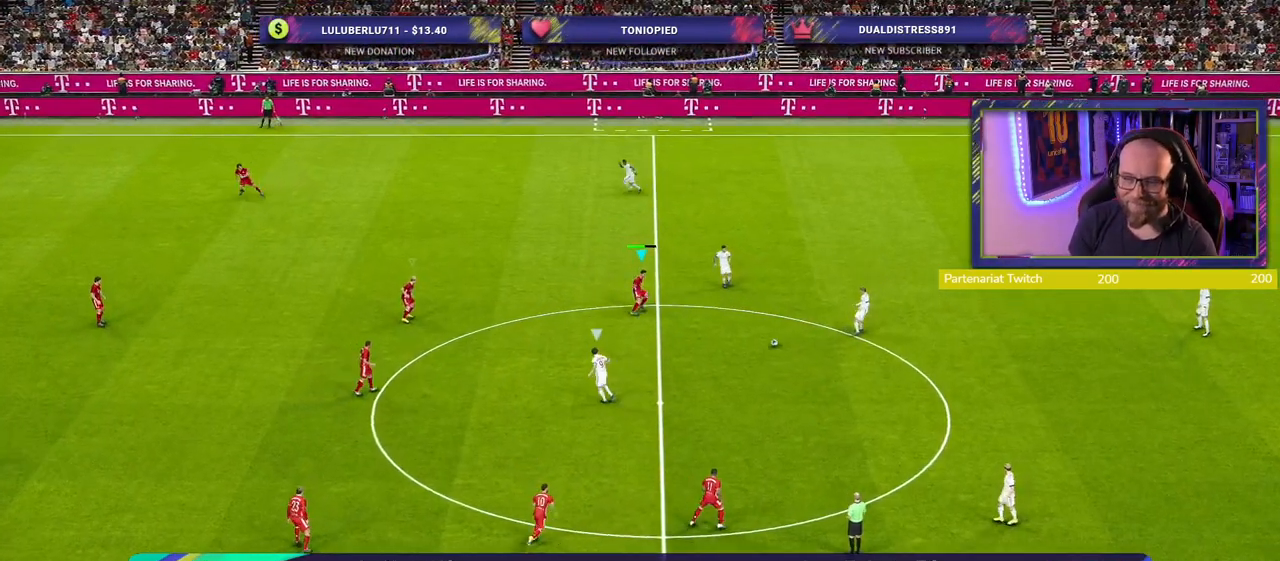
{"buttons": ["SQUARE", "R2"], "left_stick": "left", "right_stick": "center", "events": [[360, "left_stick", "left"], [380, "SQUARE", "down"]]}
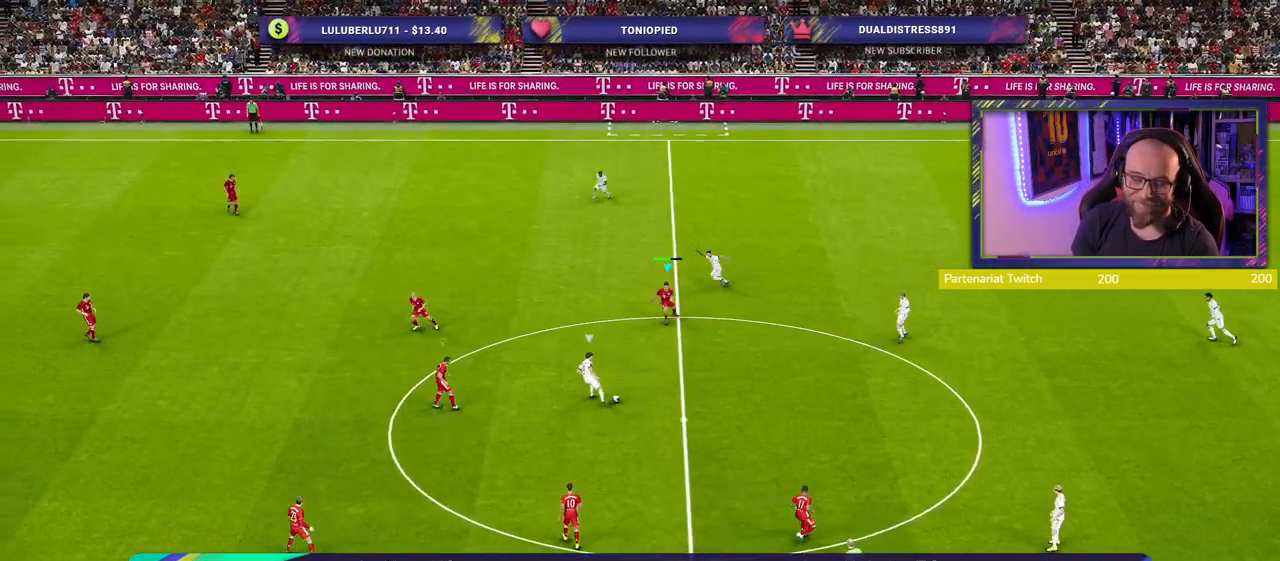
{"buttons": ["SQUARE", "R2"], "left_stick": "up-left", "right_stick": "center", "events": [[260, "left_stick", "up-left"]]}
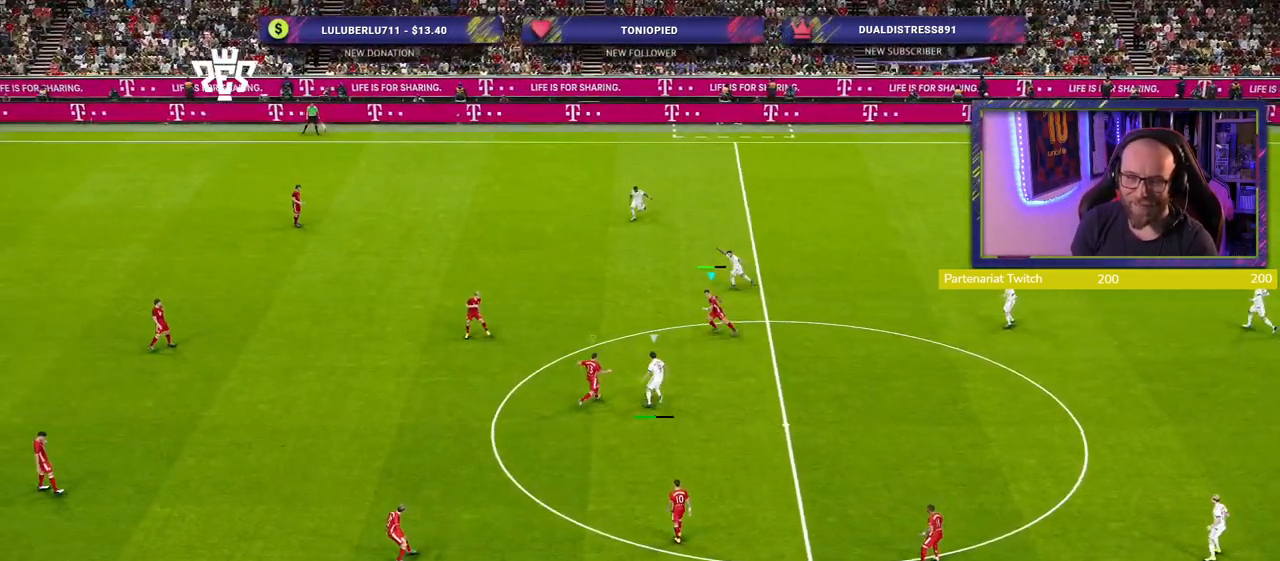
{"buttons": ["SQUARE", "R2"], "left_stick": "left", "right_stick": "center", "events": [[300, "left_stick", "left"]]}
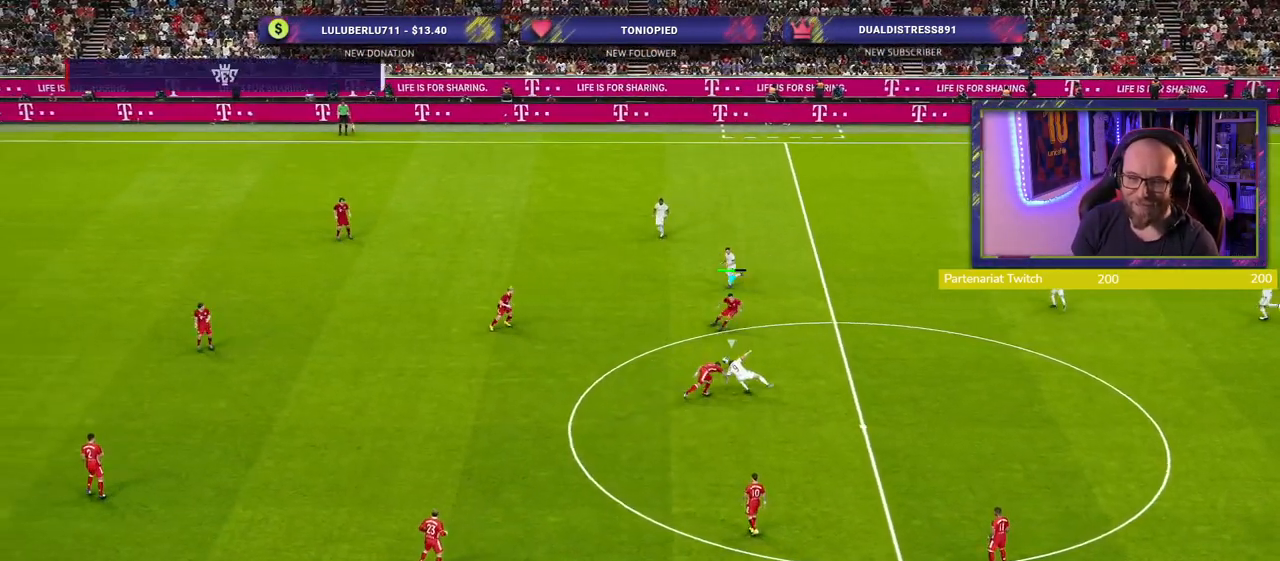
{"buttons": [], "left_stick": "right", "right_stick": "center", "events": [[160, "SQUARE", "up"], [180, "left_stick", "right"], [460, "R2", "up"]]}
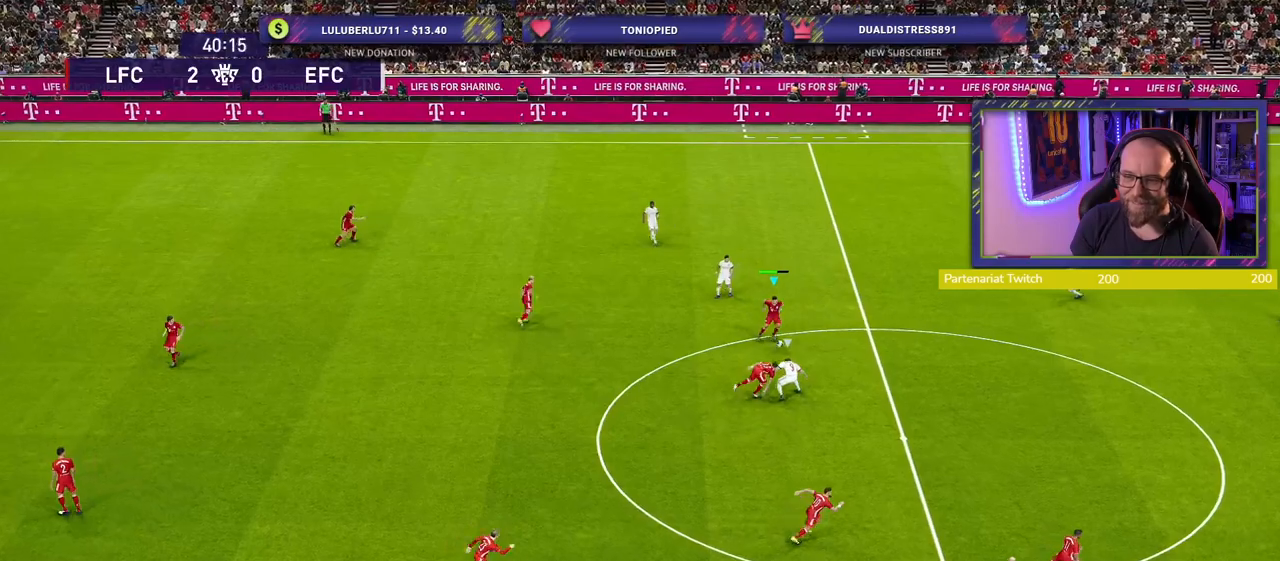
{"buttons": [], "left_stick": "down-right", "right_stick": "center", "events": [[320, "left_stick", "down-right"]]}
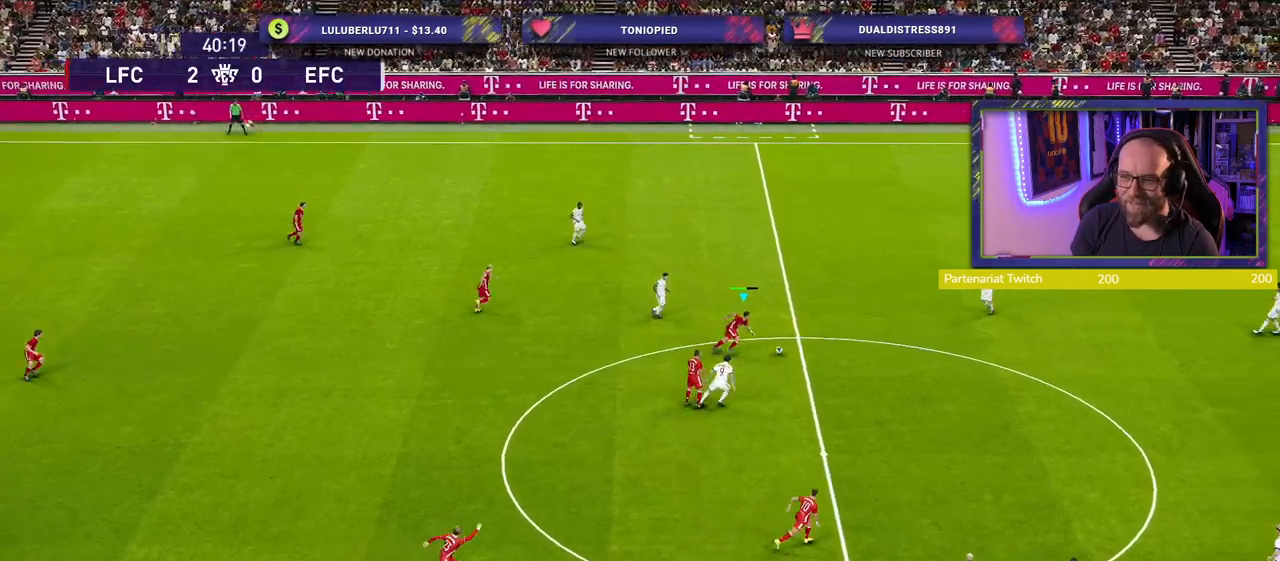
{"buttons": [], "left_stick": "center", "right_stick": "center", "events": [[100, "CROSS", "down"], [300, "CROSS", "up"], [500, "left_stick", "center"]]}
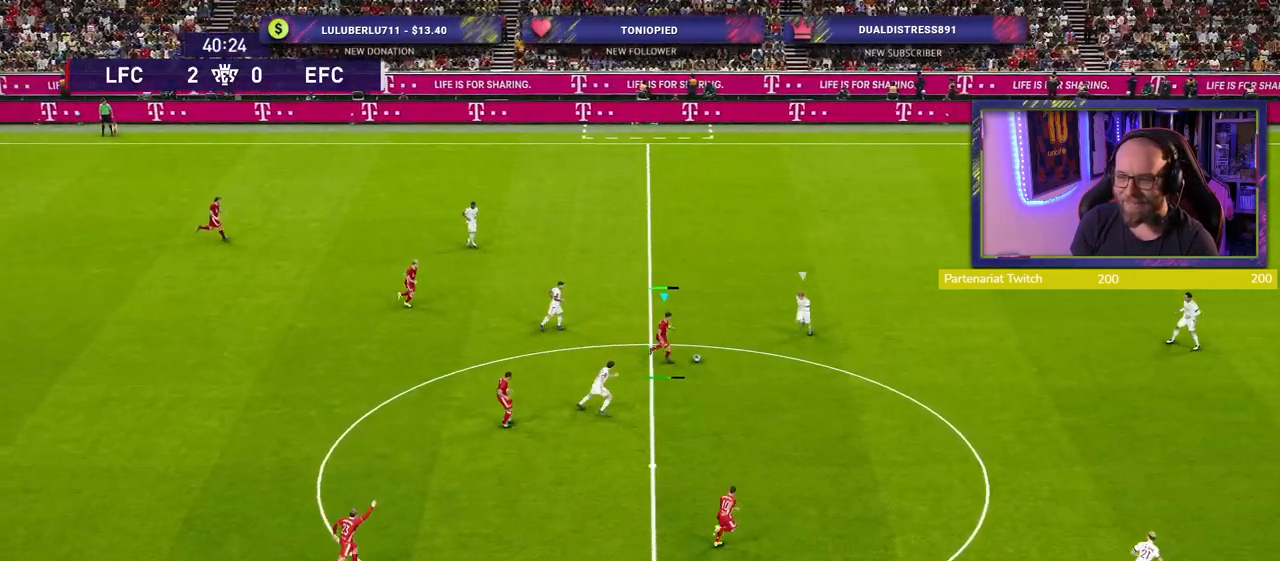
{"buttons": [], "left_stick": "center", "right_stick": "center", "events": []}
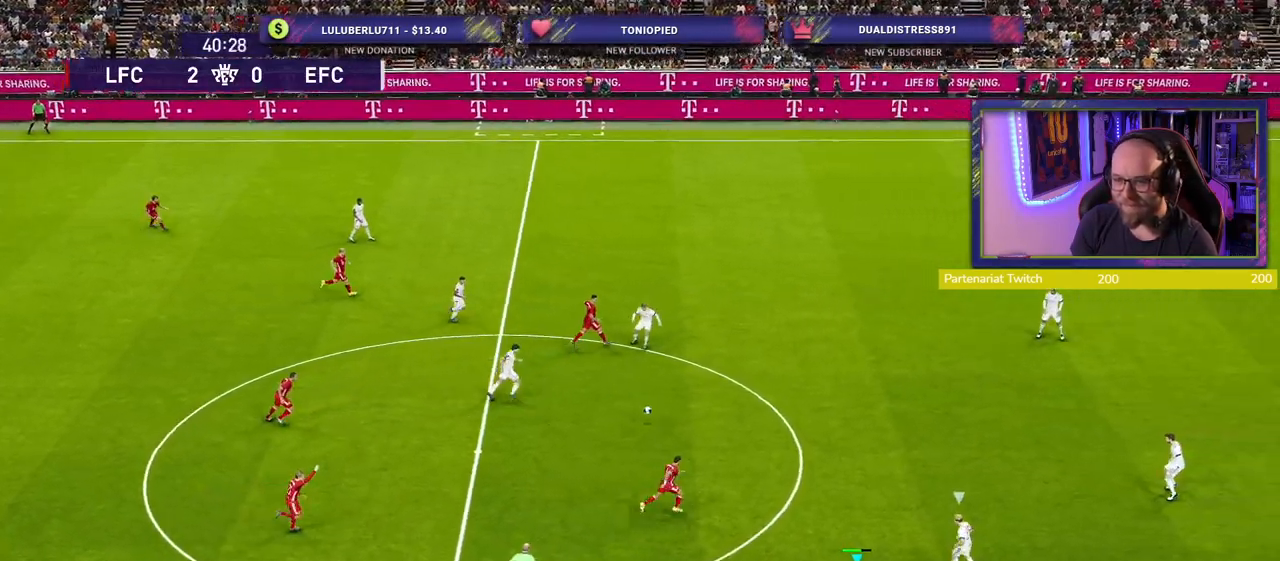
{"buttons": [], "left_stick": "up", "right_stick": "center", "events": [[340, "left_stick", "up"], [420, "TRIANGLE", "down"], [480, "TRIANGLE", "up"]]}
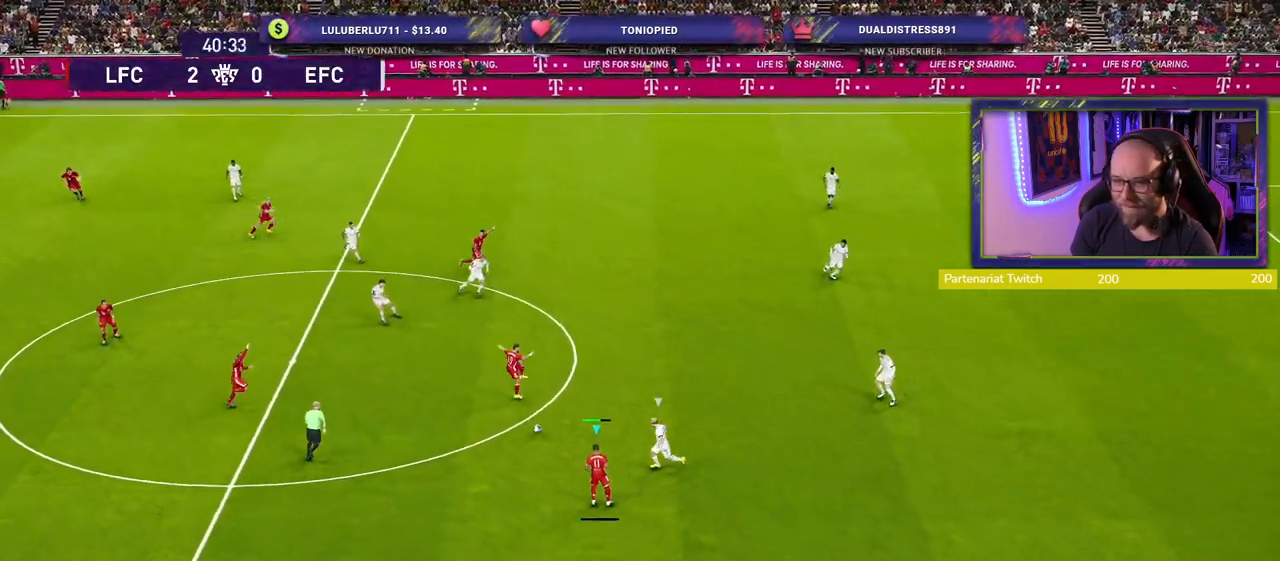
{"buttons": [], "left_stick": "up-right", "right_stick": "center", "events": [[460, "left_stick", "up-right"]]}
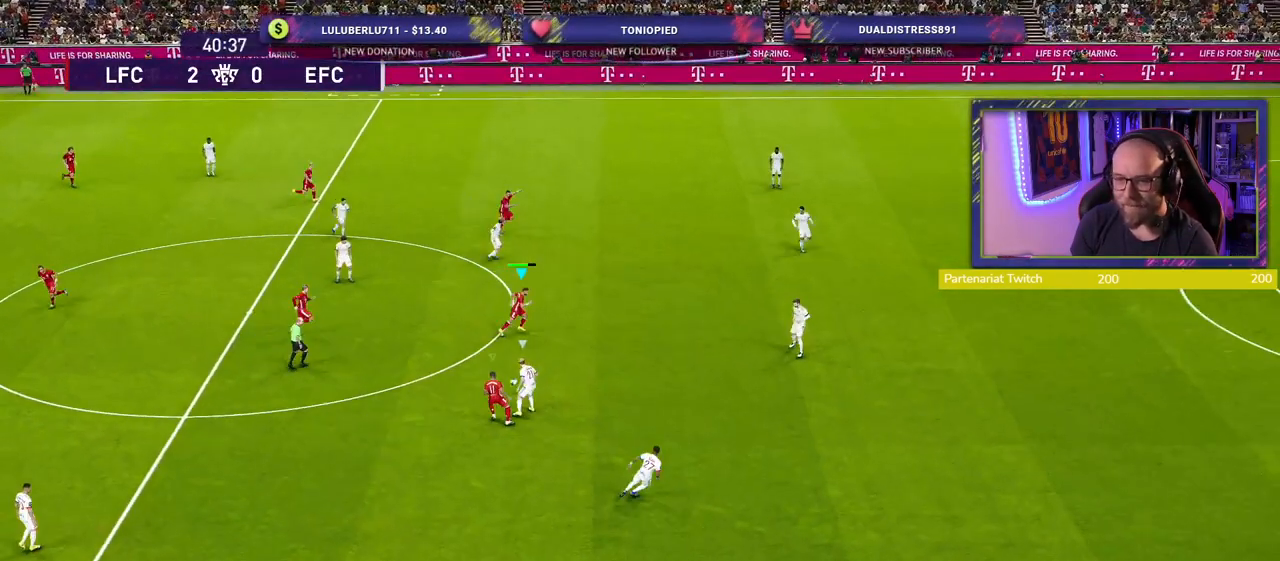
{"buttons": [], "left_stick": "right", "right_stick": "center", "events": [[20, "left_stick", "right"], [80, "left_stick", "down-right"], [260, "left_stick", "down-left"], [320, "L1", "down"], [340, "left_stick", "right"], [420, "R2", "down"], [460, "L1", "up"], [480, "R2", "up"]]}
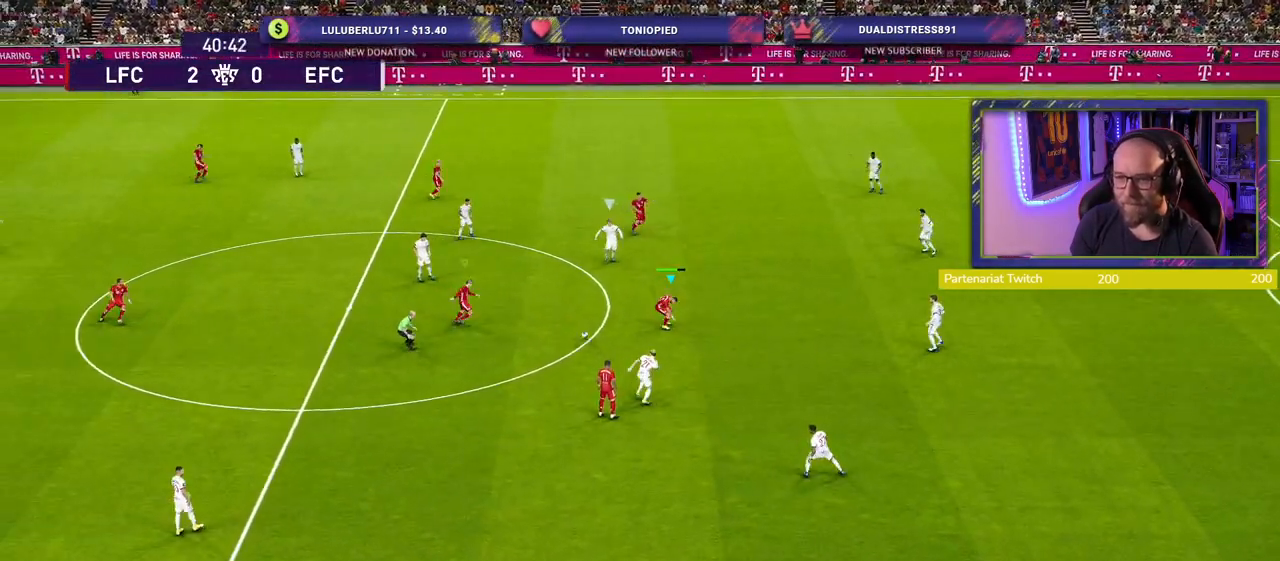
{"buttons": ["R2"], "left_stick": "up-left", "right_stick": "center", "events": [[80, "left_stick", "up-right"], [240, "L1", "down"], [240, "R2", "down"], [240, "left_stick", "up"], [400, "L1", "up"], [420, "left_stick", "up-left"]]}
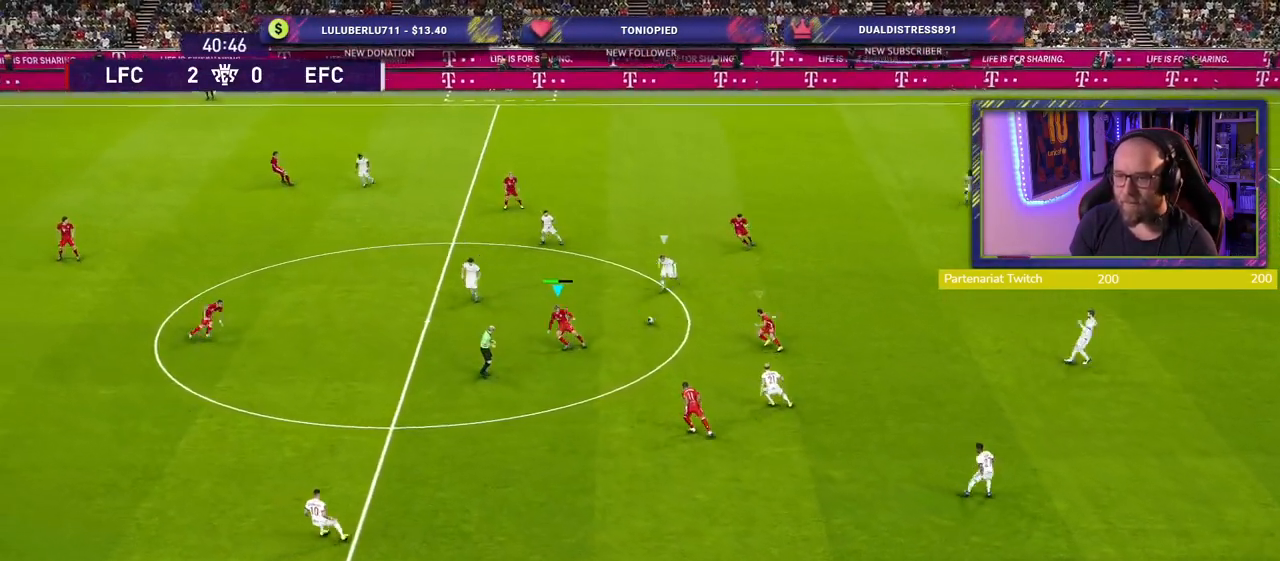
{"buttons": ["R2"], "left_stick": "up-left", "right_stick": "center", "events": []}
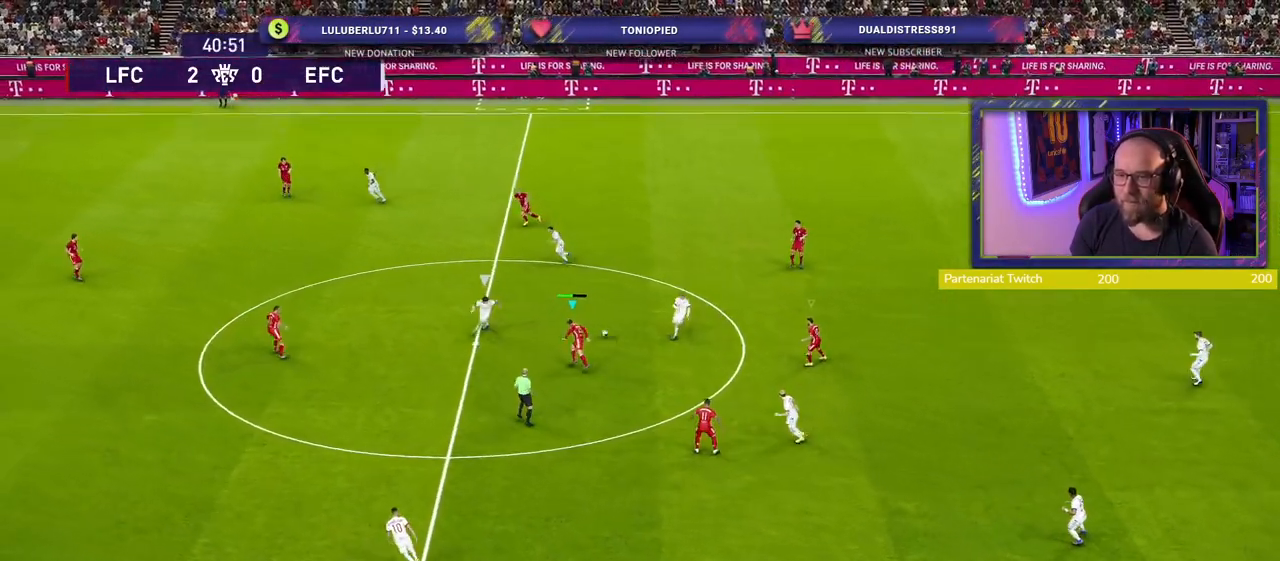
{"buttons": ["R2"], "left_stick": "left", "right_stick": "center", "events": [[340, "left_stick", "left"]]}
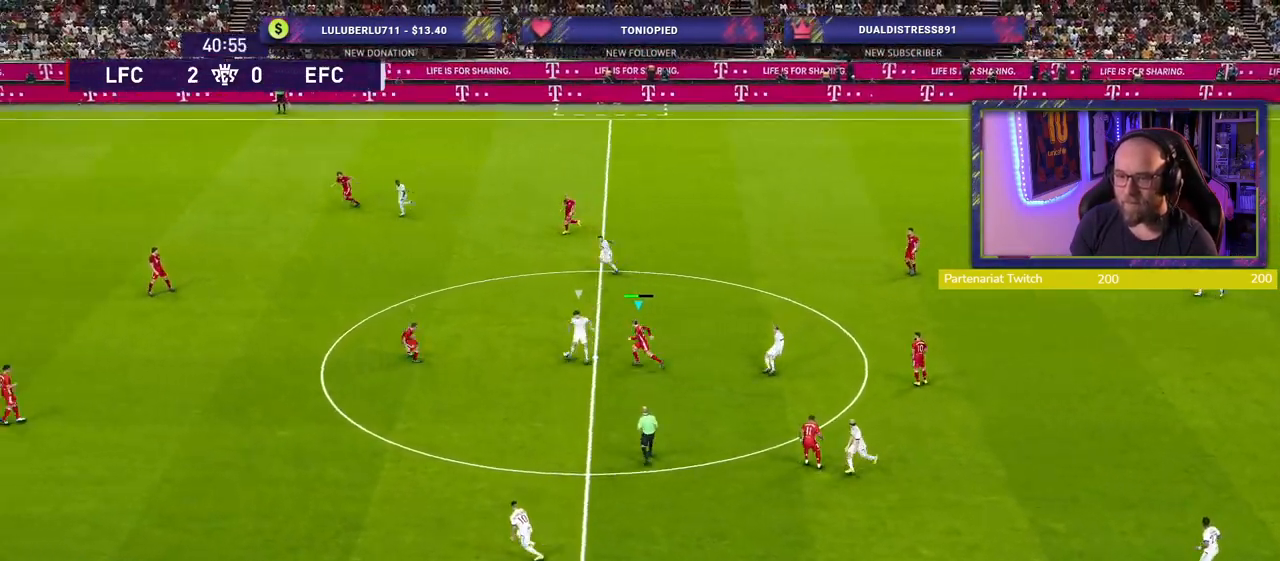
{"buttons": ["CROSS", "SQUARE", "R2"], "left_stick": "left", "right_stick": "center", "events": [[340, "CROSS", "down"], [420, "SQUARE", "down"]]}
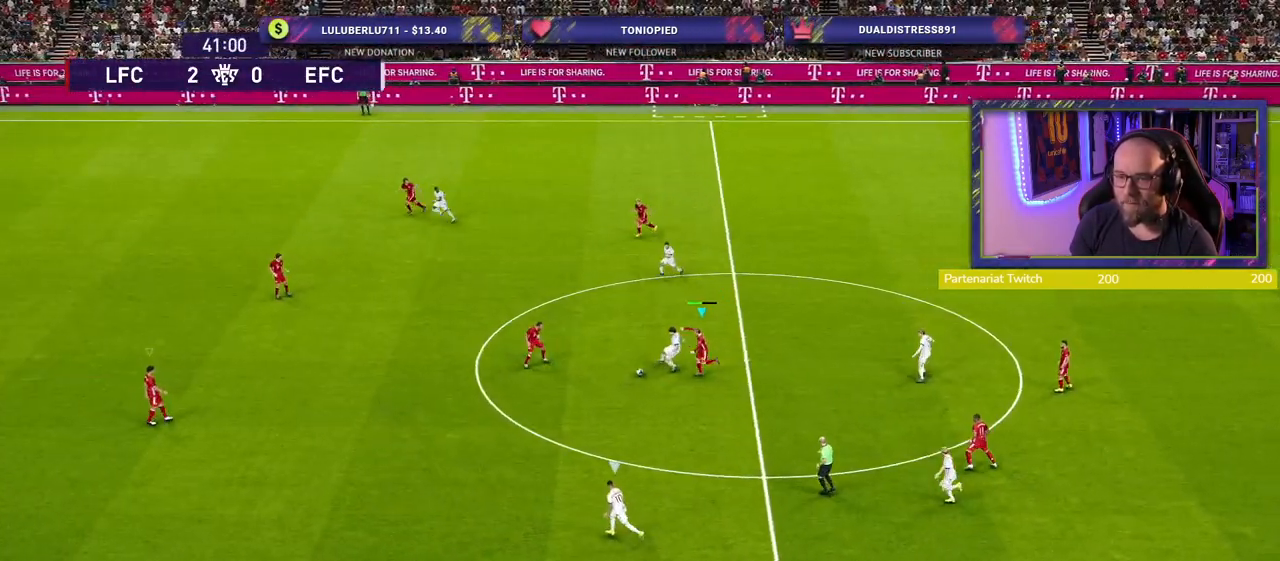
{"buttons": ["SQUARE", "R2"], "left_stick": "left", "right_stick": "center", "events": [[220, "CROSS", "up"]]}
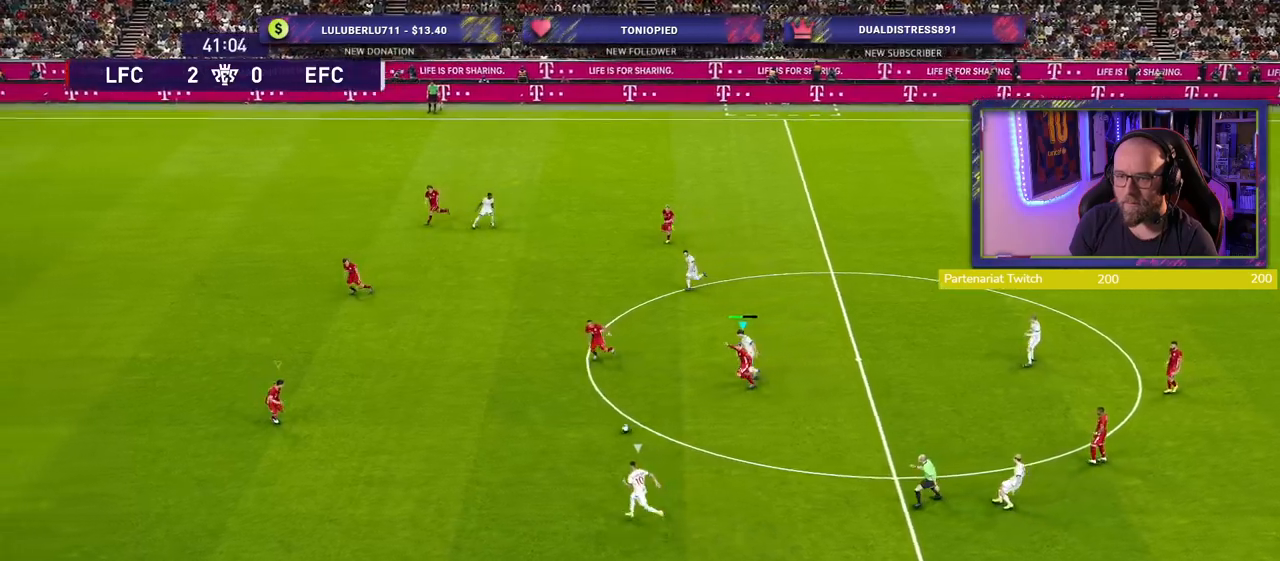
{"buttons": ["SQUARE", "R2"], "left_stick": "down-left", "right_stick": "center", "events": [[320, "left_stick", "down-left"]]}
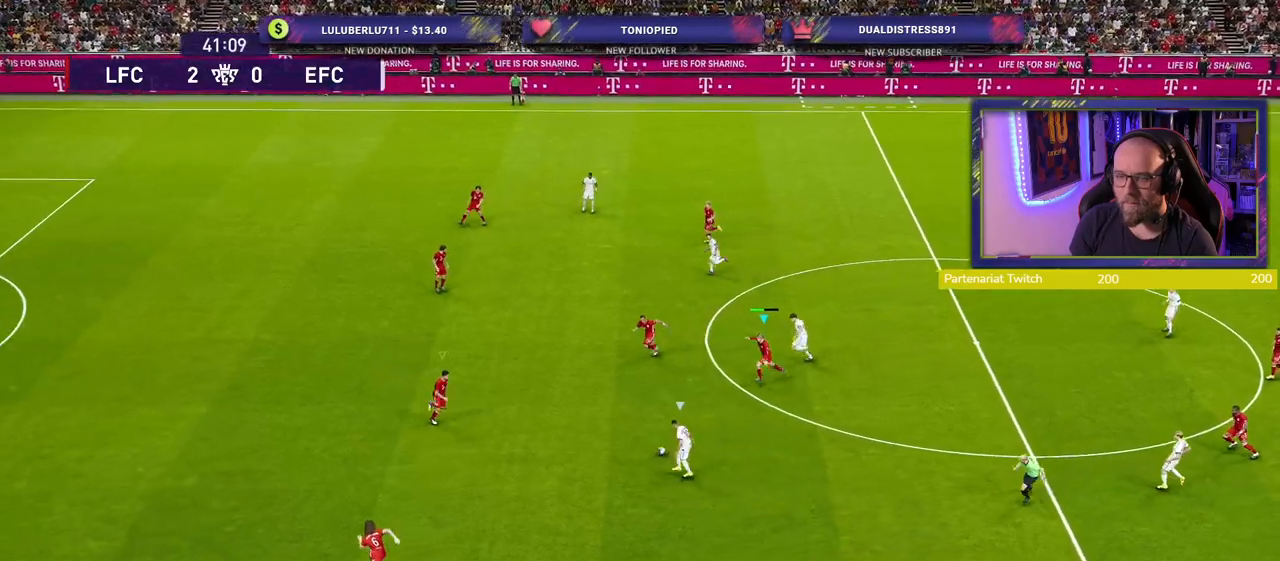
{"buttons": ["SQUARE", "R2"], "left_stick": "down-right", "right_stick": "center", "events": [[180, "left_stick", "down"], [500, "left_stick", "down-right"]]}
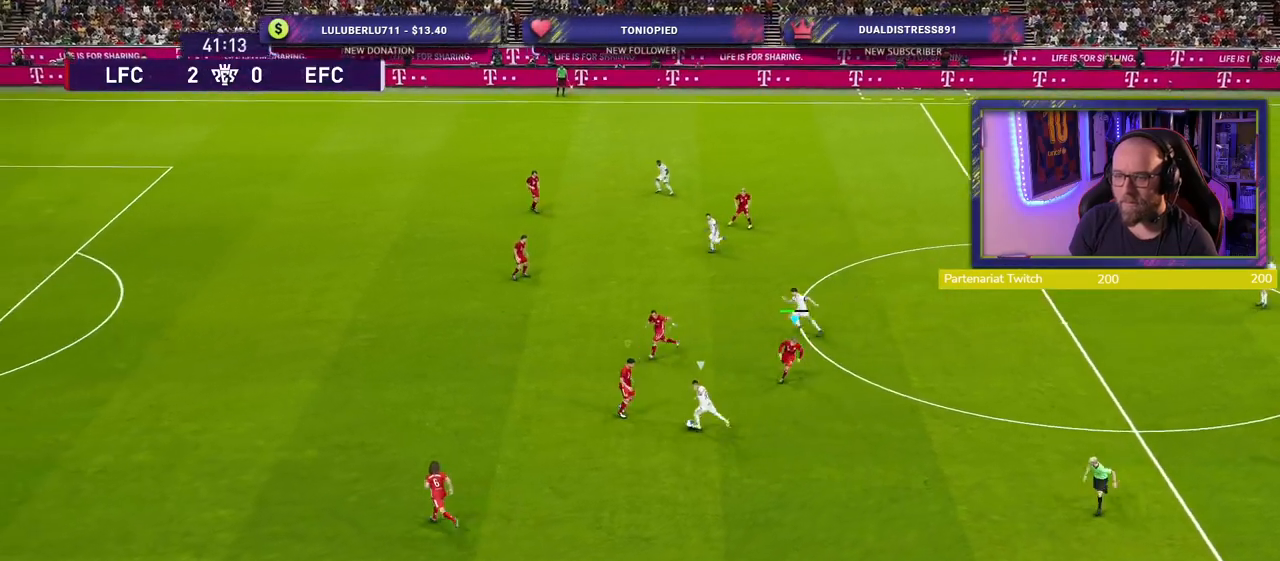
{"buttons": ["CROSS", "SQUARE", "R2"], "left_stick": "down-right", "right_stick": "center", "events": [[40, "CROSS", "down"], [40, "L1", "down"], [280, "L1", "up"]]}
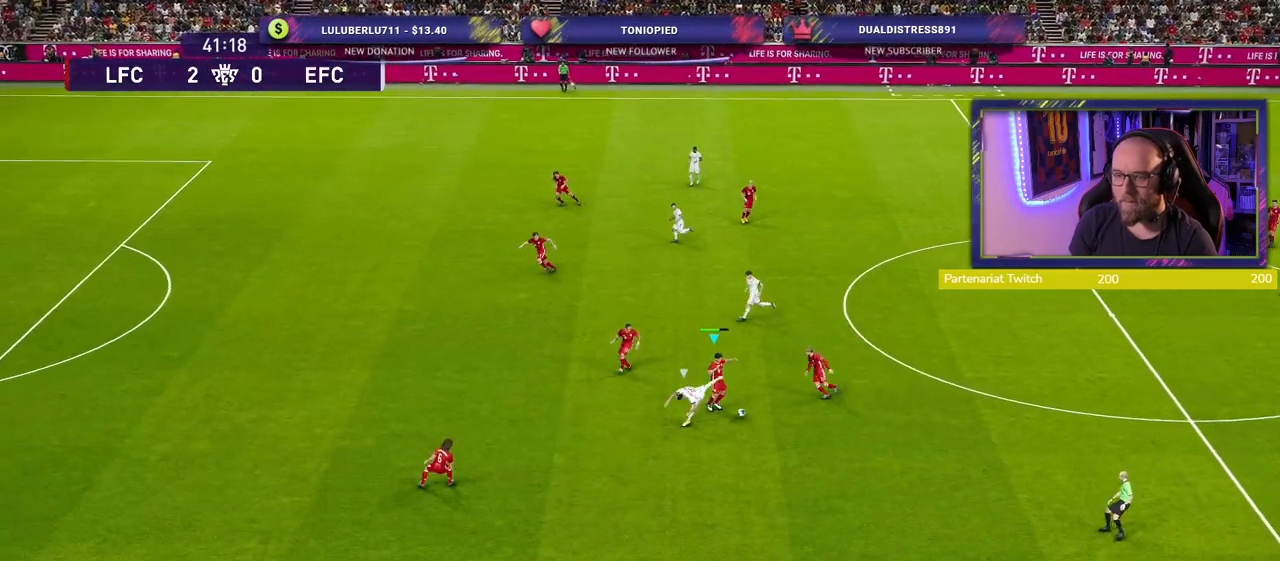
{"buttons": [], "left_stick": "down-right", "right_stick": "center", "events": [[20, "SQUARE", "up"], [40, "CROSS", "up"], [140, "R2", "up"]]}
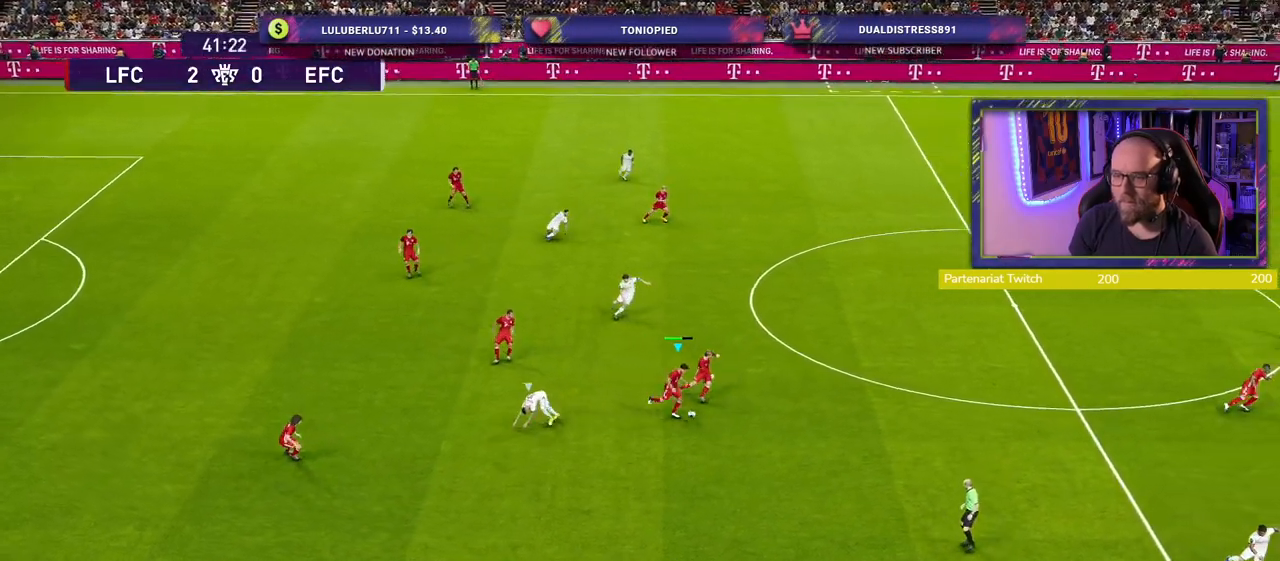
{"buttons": [], "left_stick": "right", "right_stick": "center", "events": [[460, "left_stick", "right"]]}
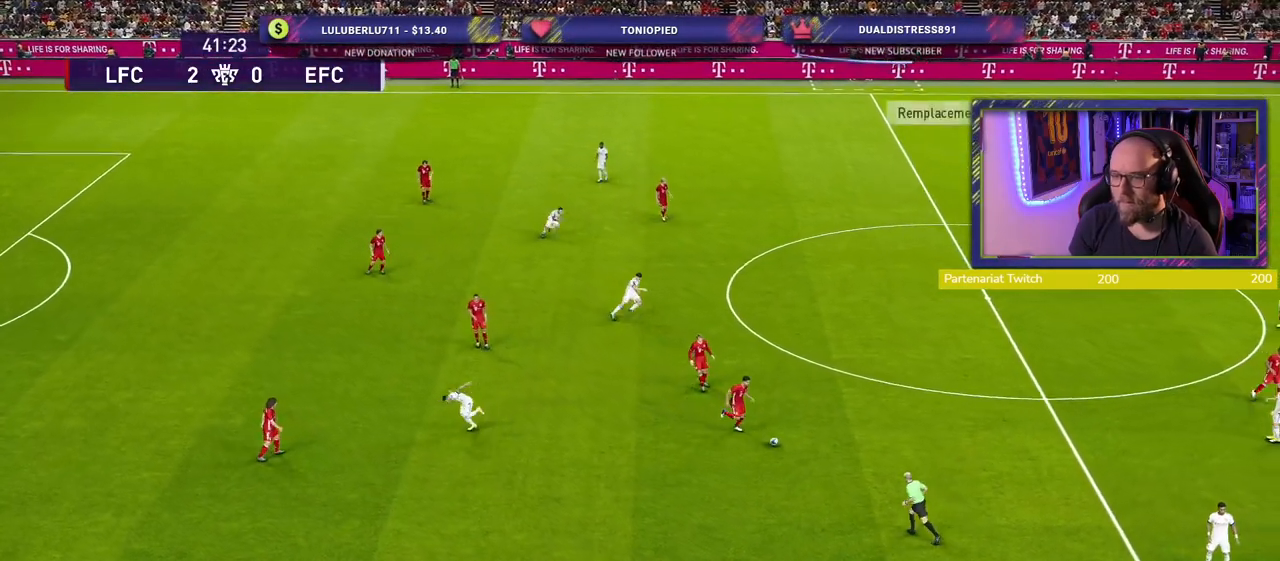
{"buttons": [], "left_stick": "center", "right_stick": "center", "events": [[200, "left_stick", "center"]]}